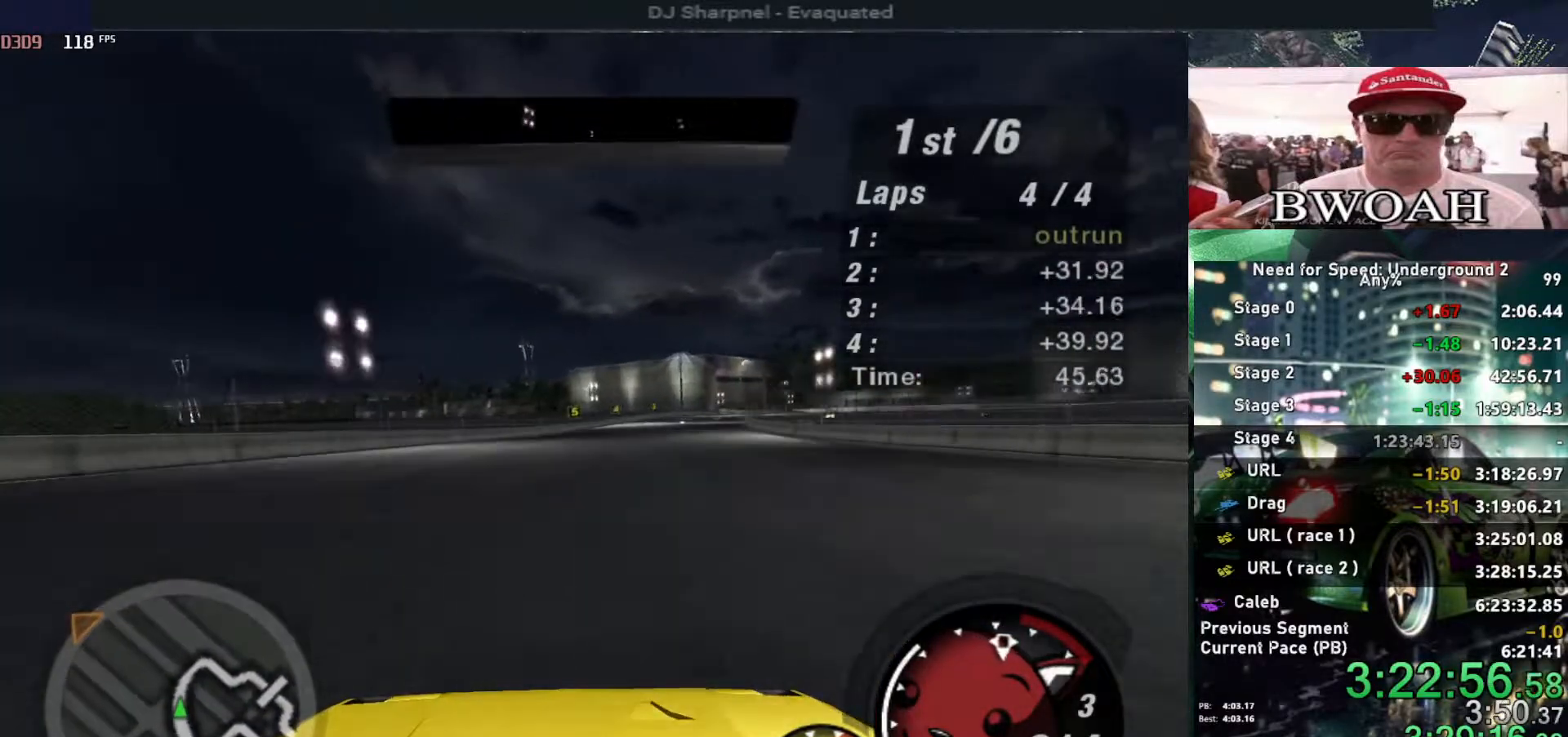
Gameplay with keyboard; each line is a JSON object with the keys held at the frame after it. "events" lists presses ("down") and releases ("up") of "alt", "ctrl", "down", "escape", "left", "r", "return", "right", "shift", "space", "super", "t", "tab", "u" and "up" between this image and that frame as [ms after this image, input, new state], when the widget could be followed in between. No other keys are recorded. Mouse input is not recorded.
{"keys": ["up"], "events": [[50, "right", "down"], [150, "right", "up"]]}
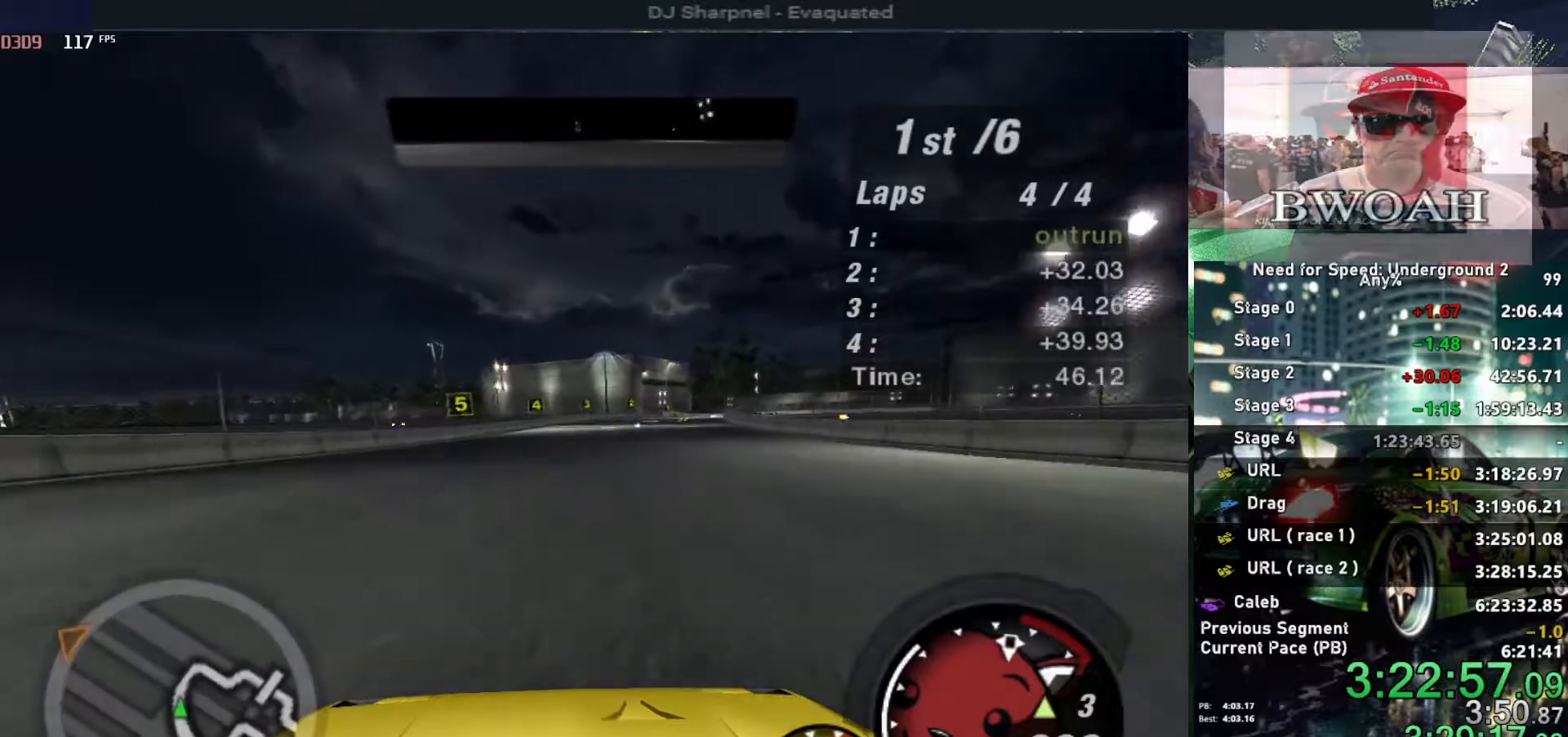
{"keys": ["up"], "events": [[250, "right", "down"], [400, "right", "up"]]}
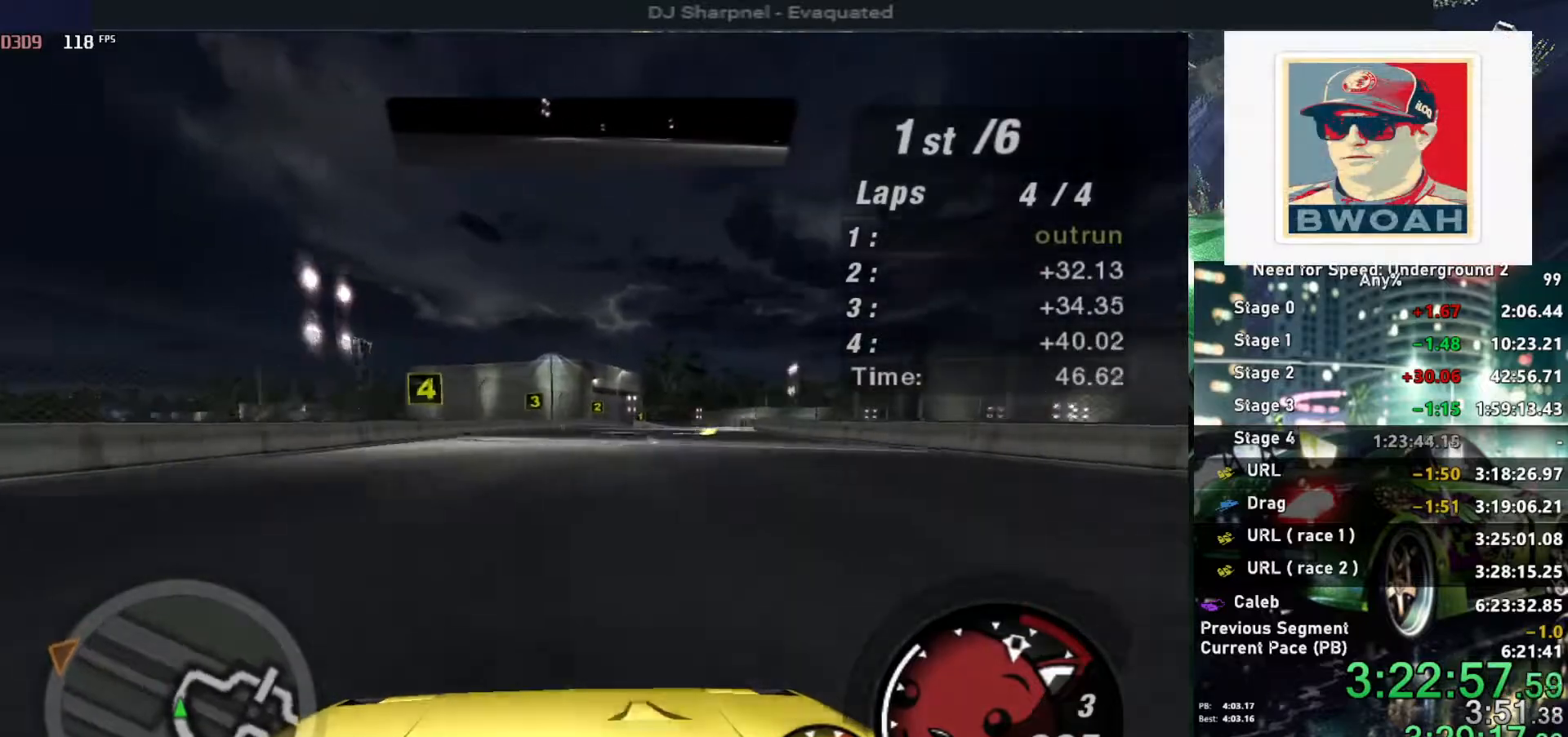
{"keys": ["up"], "events": [[367, "right", "down"], [467, "right", "up"]]}
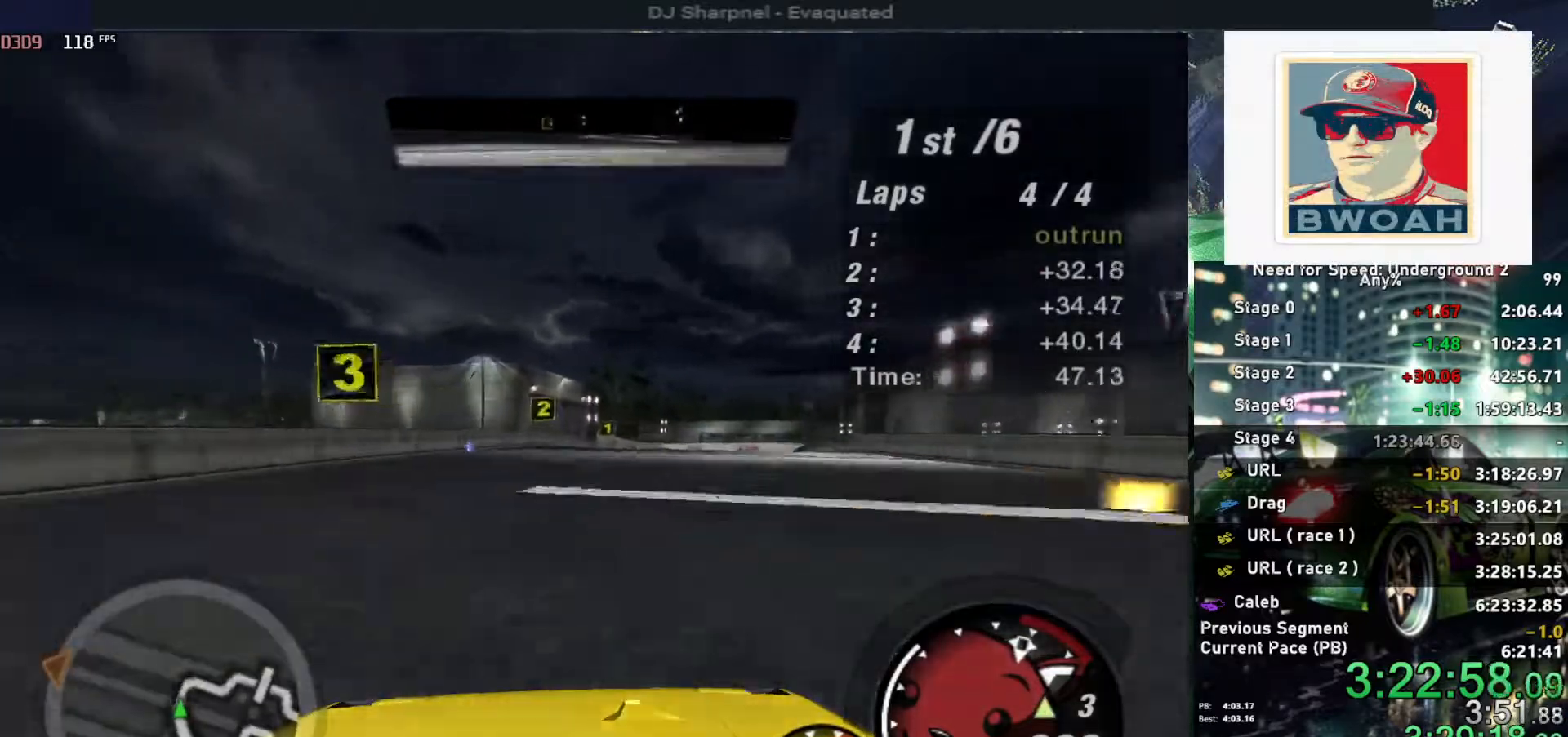
{"keys": ["up"], "events": [[384, "right", "down"], [484, "right", "up"]]}
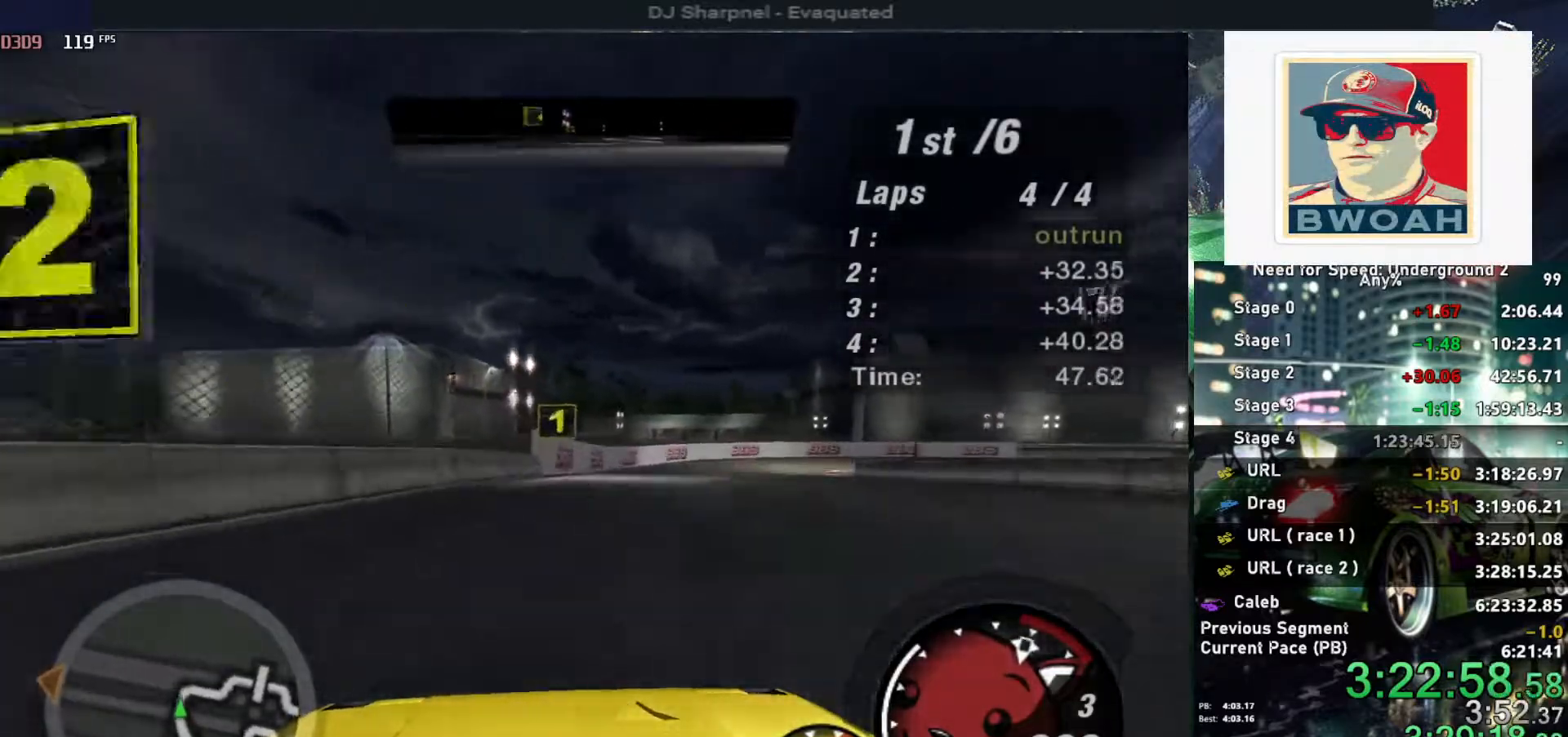
{"keys": ["right", "up"], "events": [[167, "right", "down"], [300, "right", "up"], [400, "right", "down"]]}
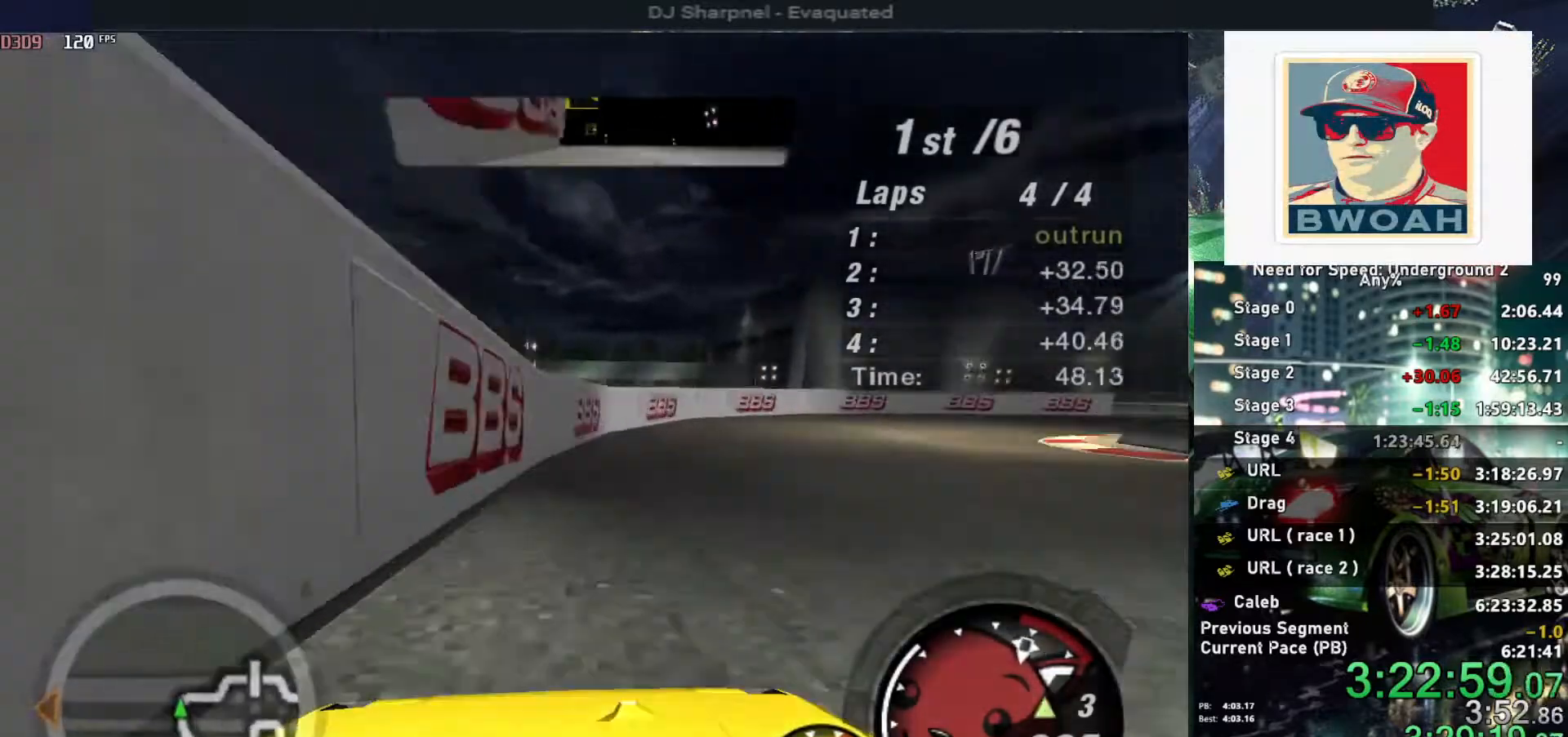
{"keys": ["right", "up"], "events": []}
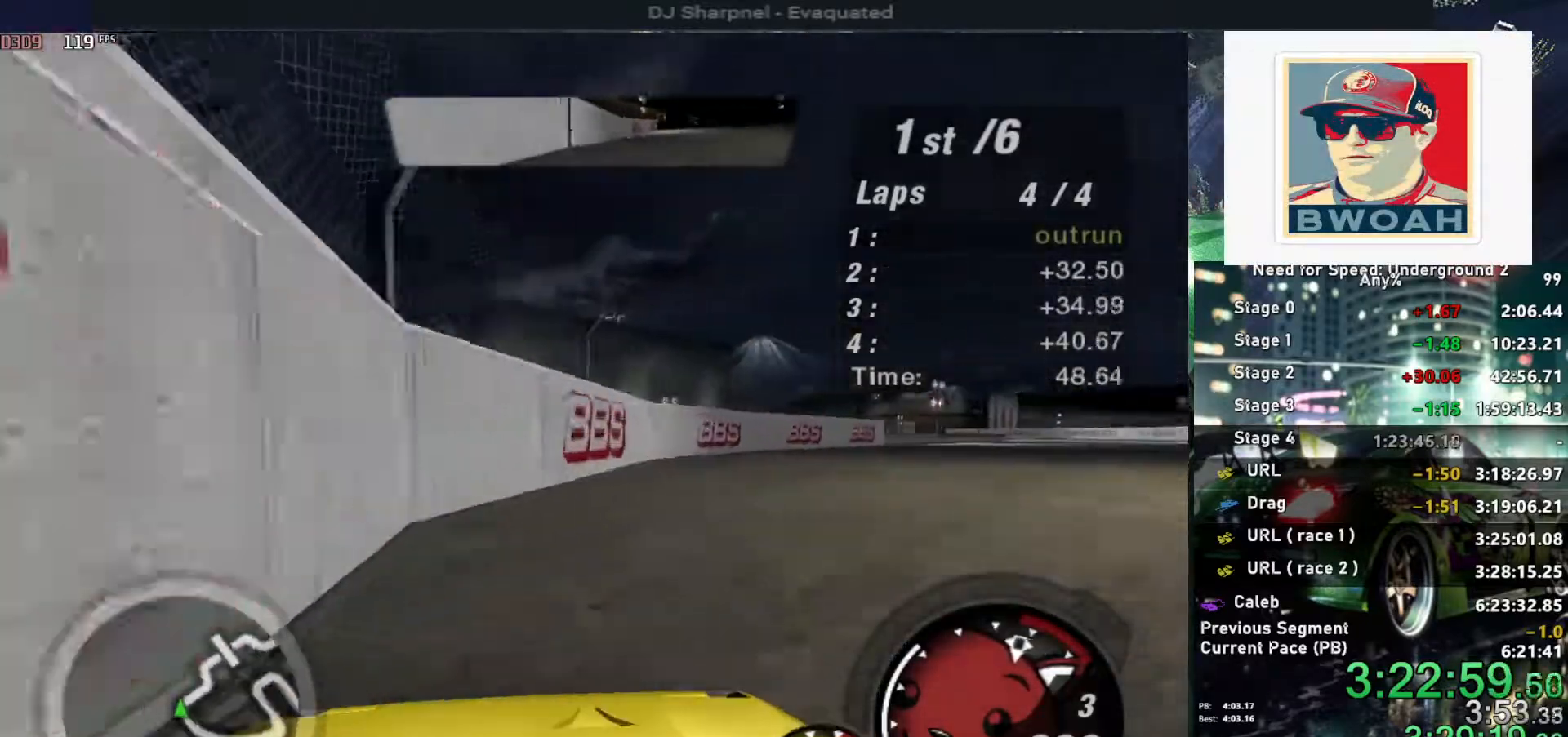
{"keys": ["right", "up"], "events": [[334, "right", "up"], [434, "right", "down"]]}
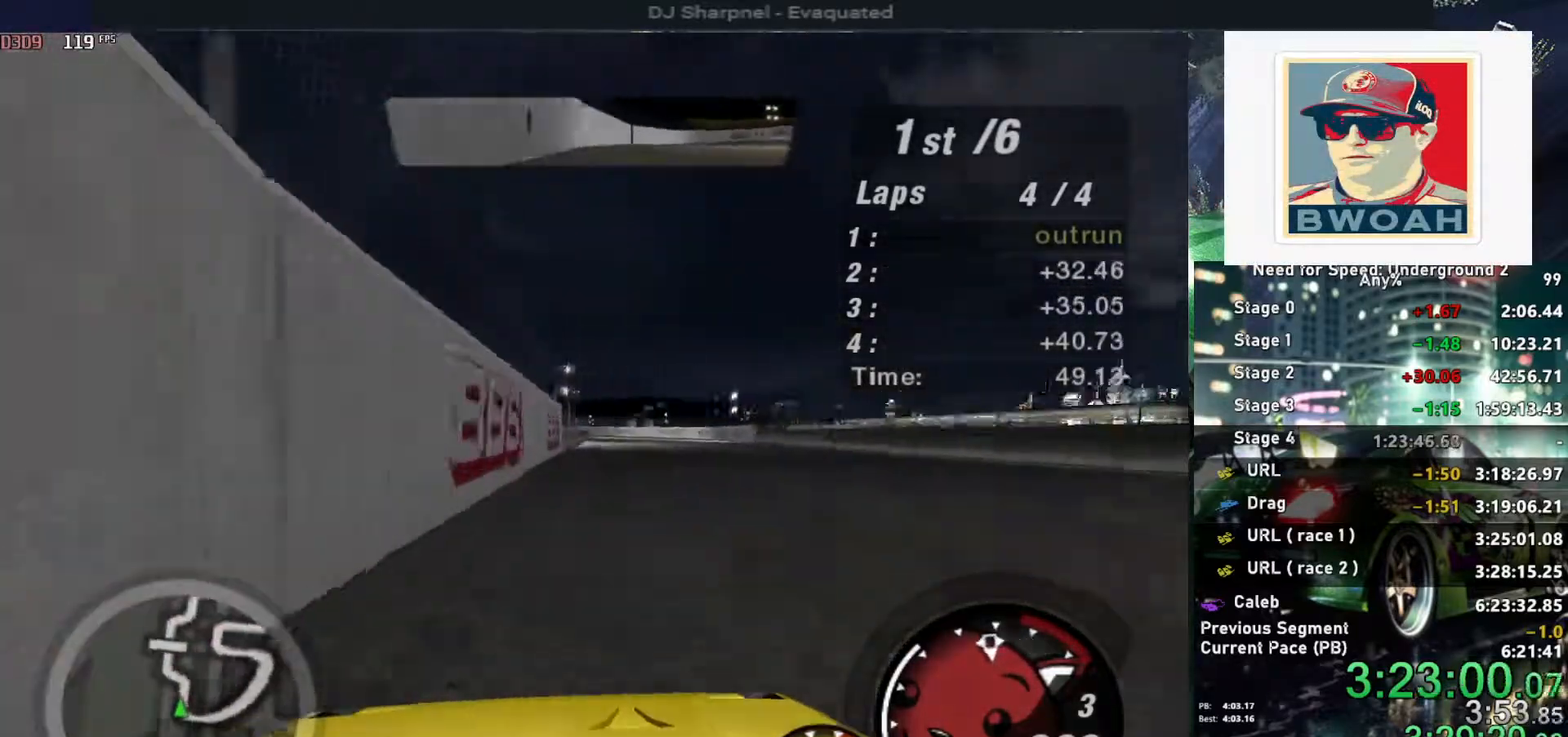
{"keys": ["left", "up"], "events": [[167, "right", "up"], [200, "right", "down"], [350, "right", "up"], [500, "left", "down"]]}
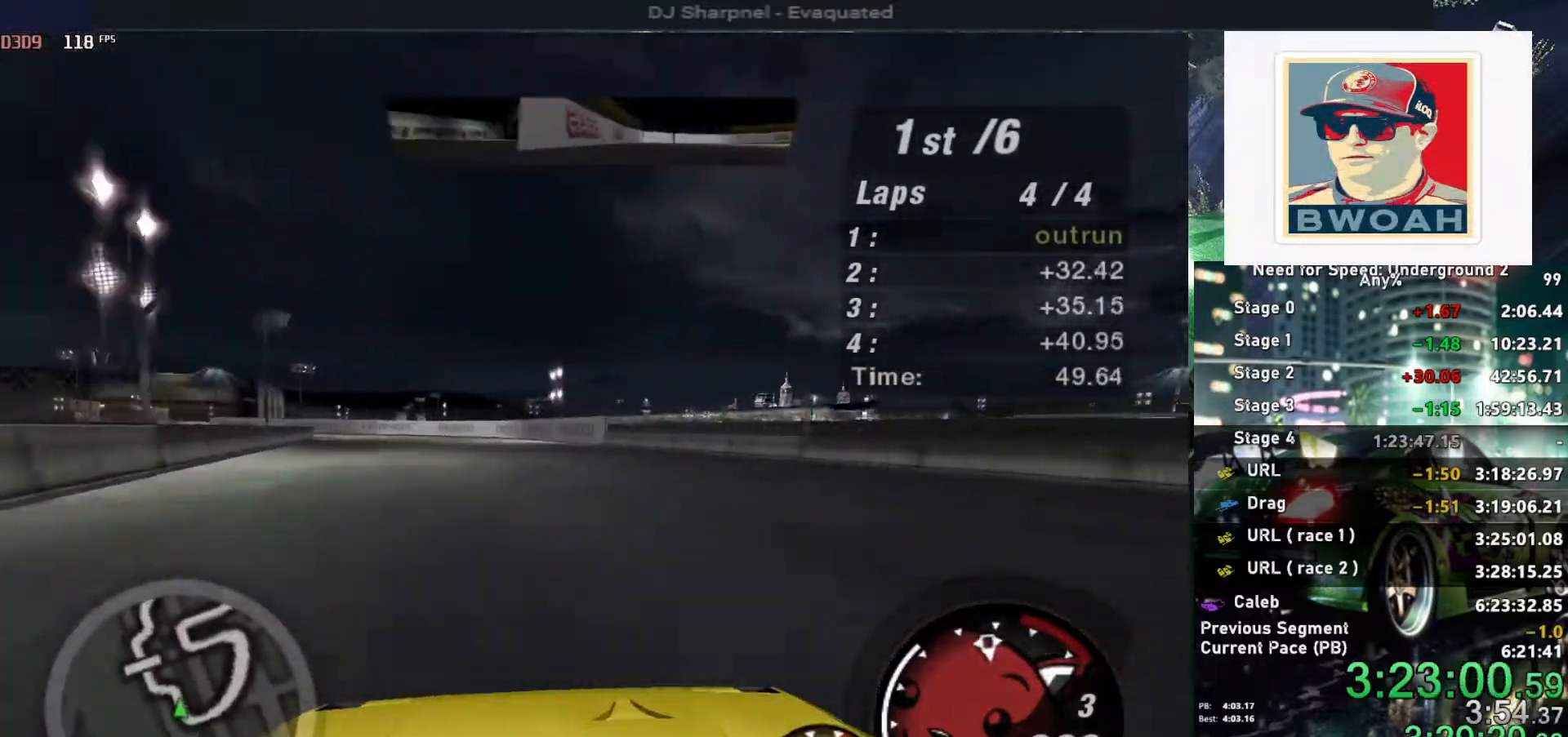
{"keys": ["left"], "events": [[134, "left", "up"], [267, "left", "down"], [367, "up", "up"]]}
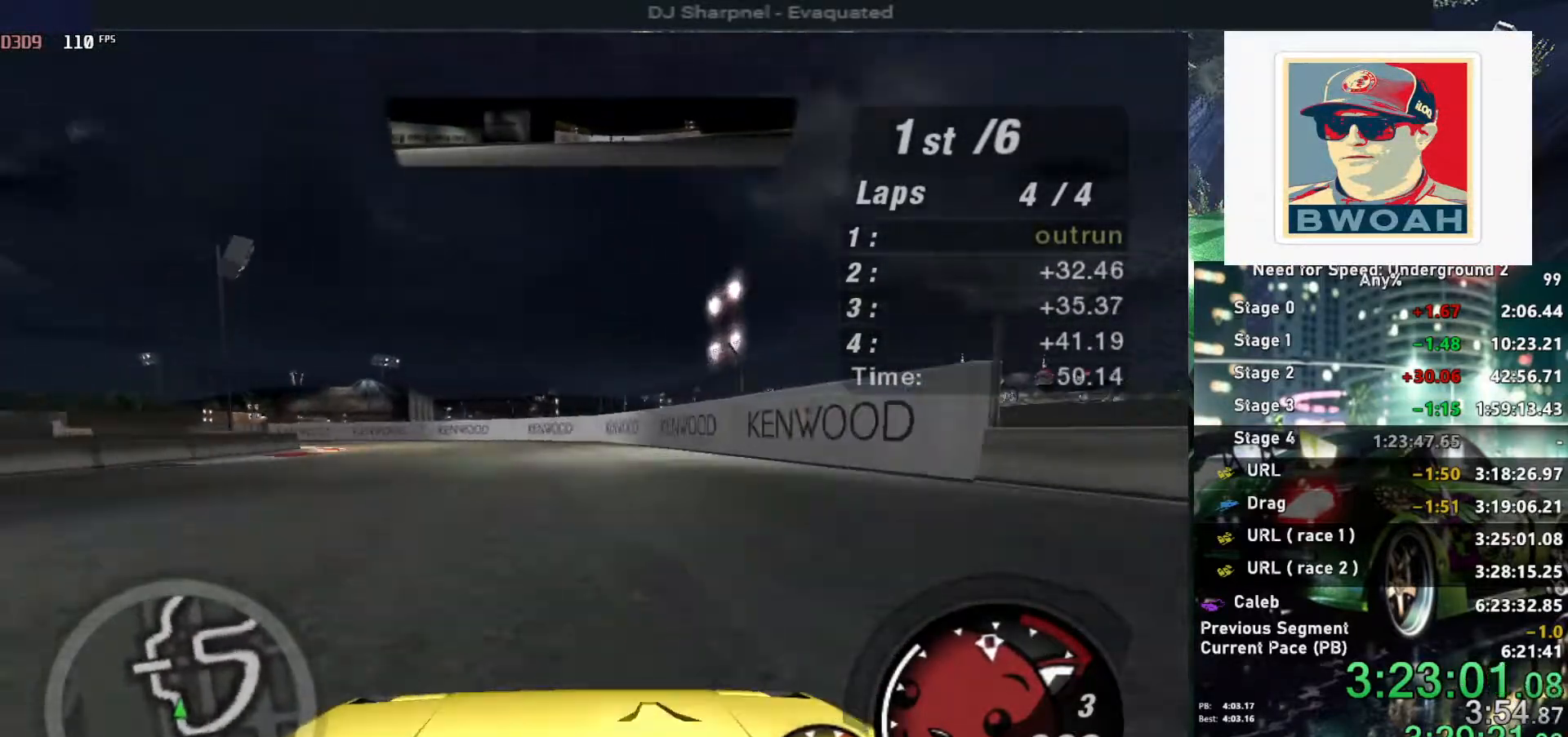
{"keys": ["left", "up"], "events": [[100, "up", "down"]]}
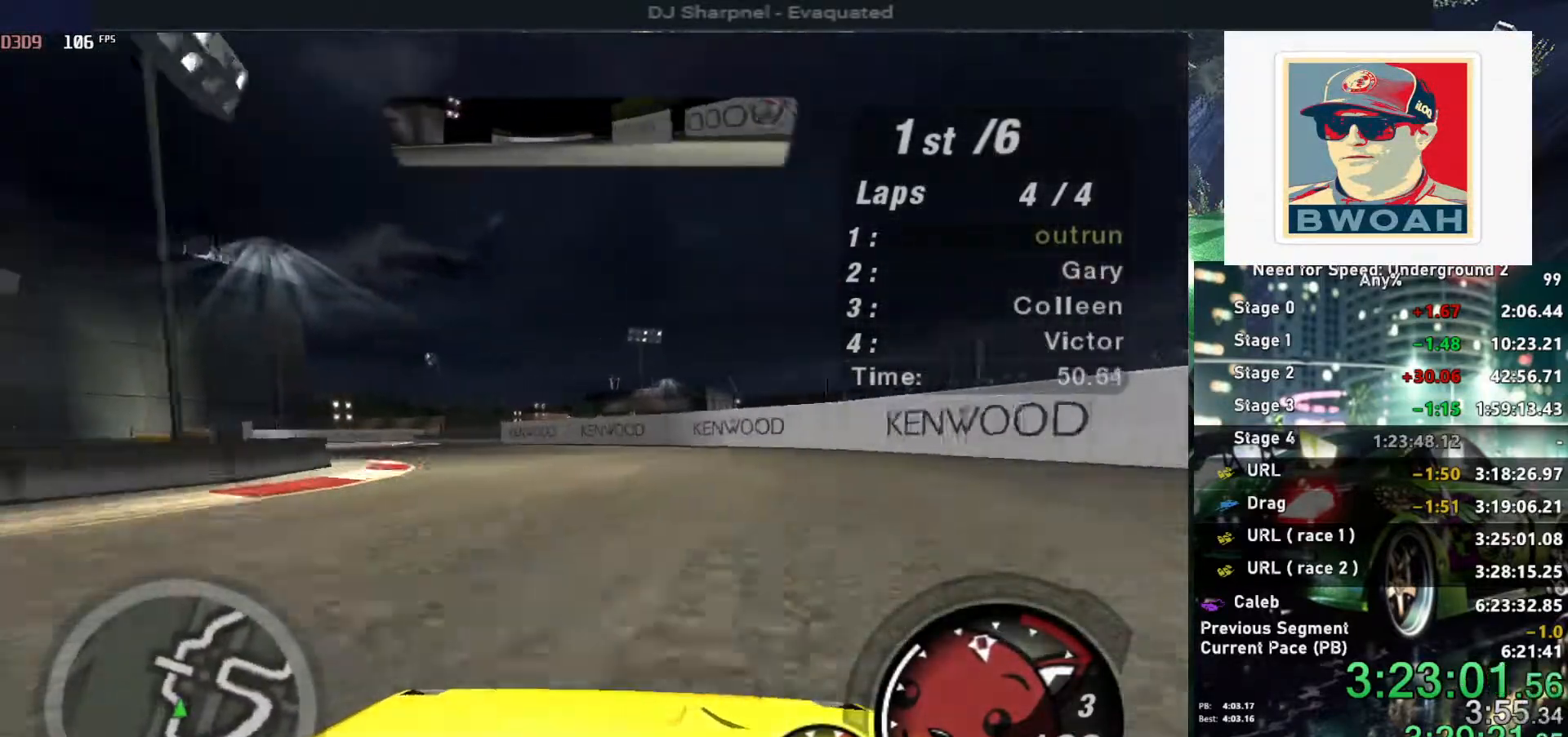
{"keys": ["left", "up"], "events": [[17, "up", "up"], [217, "up", "down"]]}
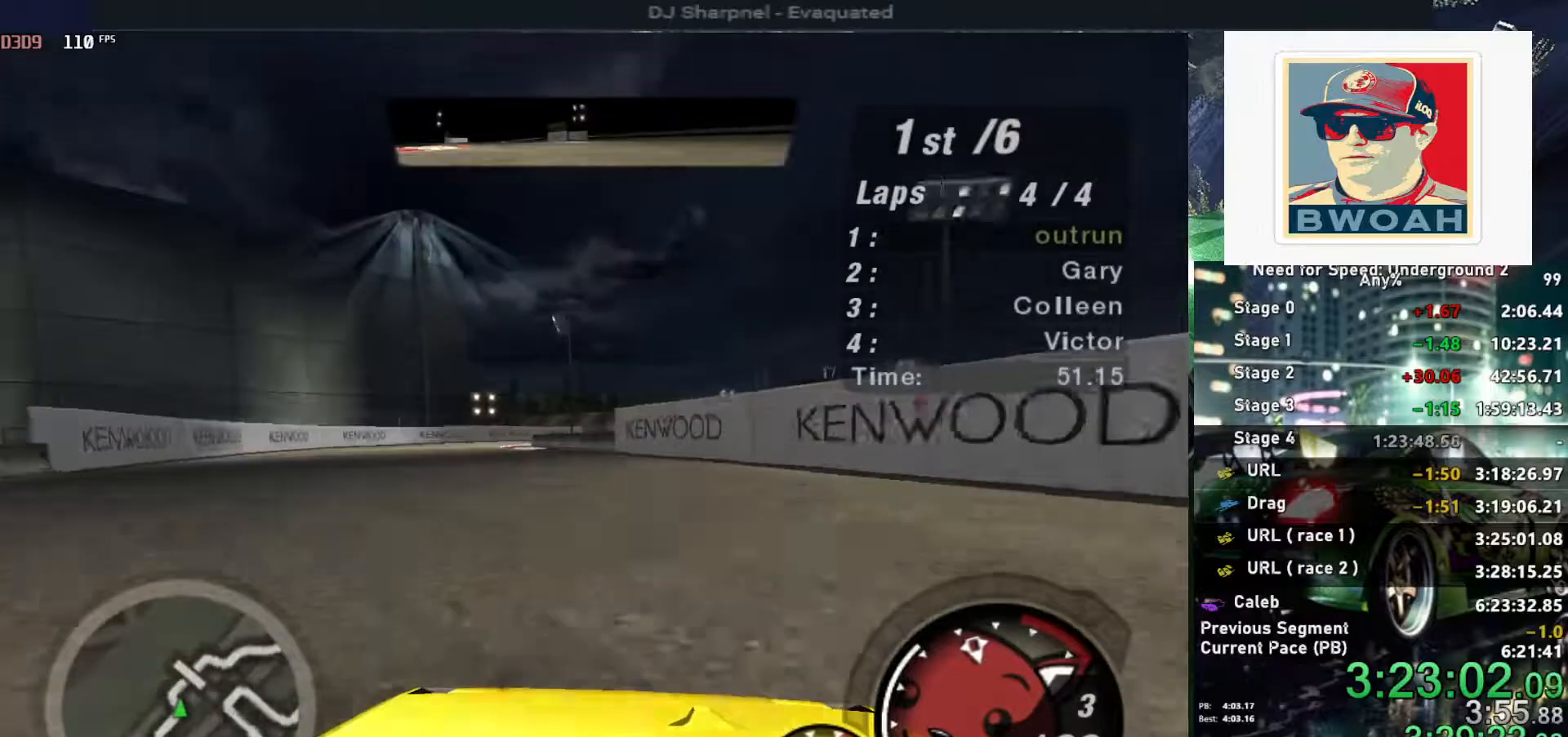
{"keys": ["up"], "events": [[467, "left", "up"]]}
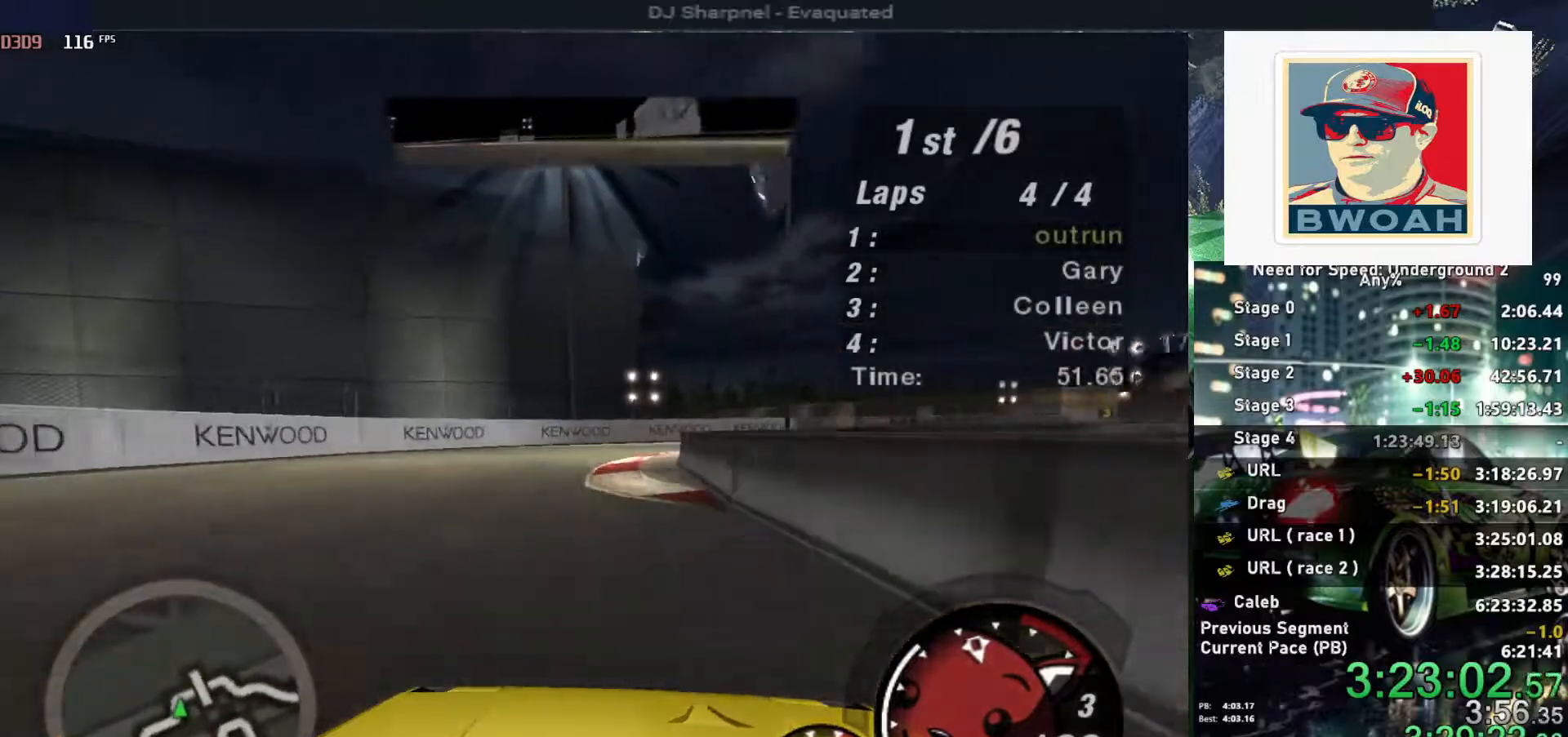
{"keys": ["right", "up"], "events": [[17, "right", "down"]]}
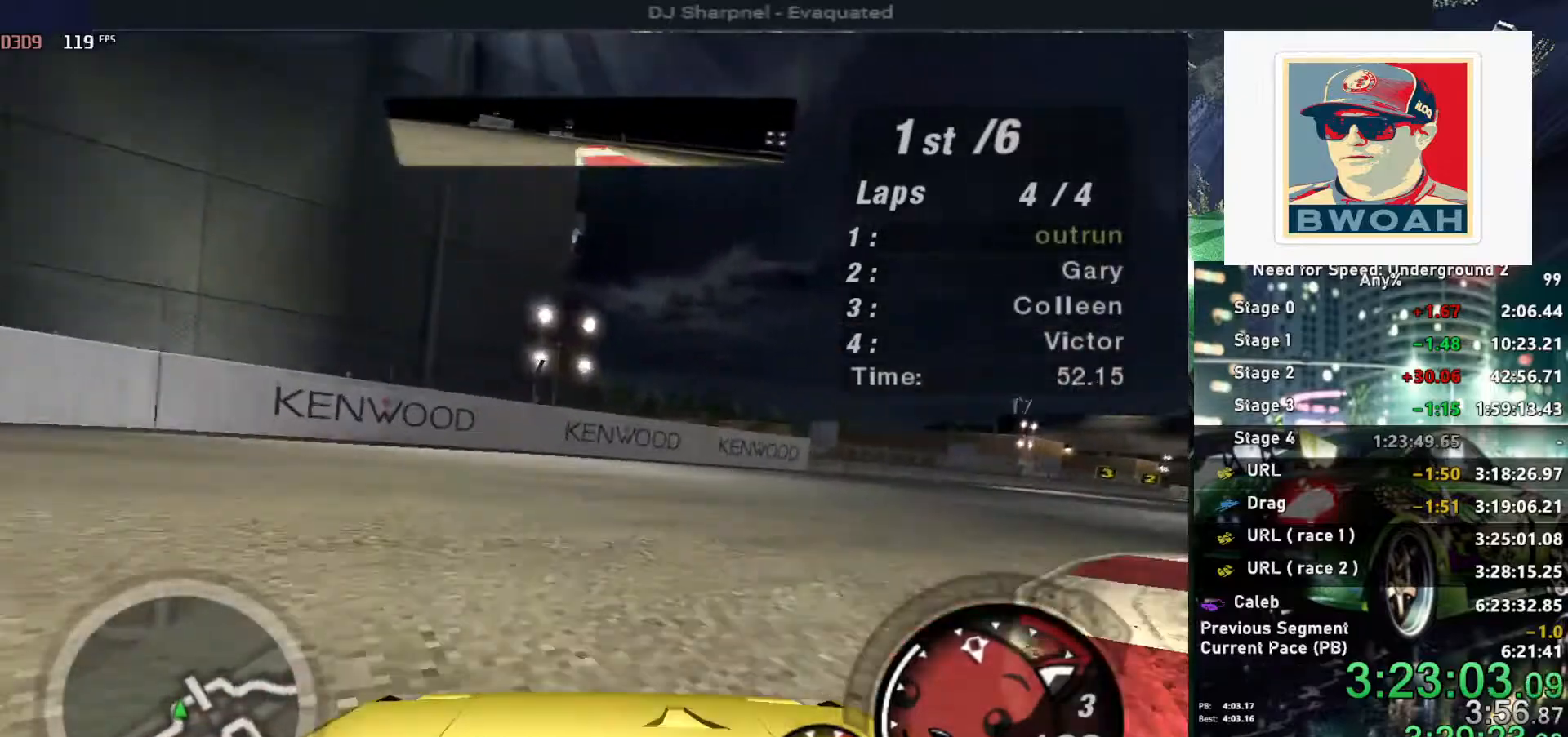
{"keys": ["right", "up"], "events": []}
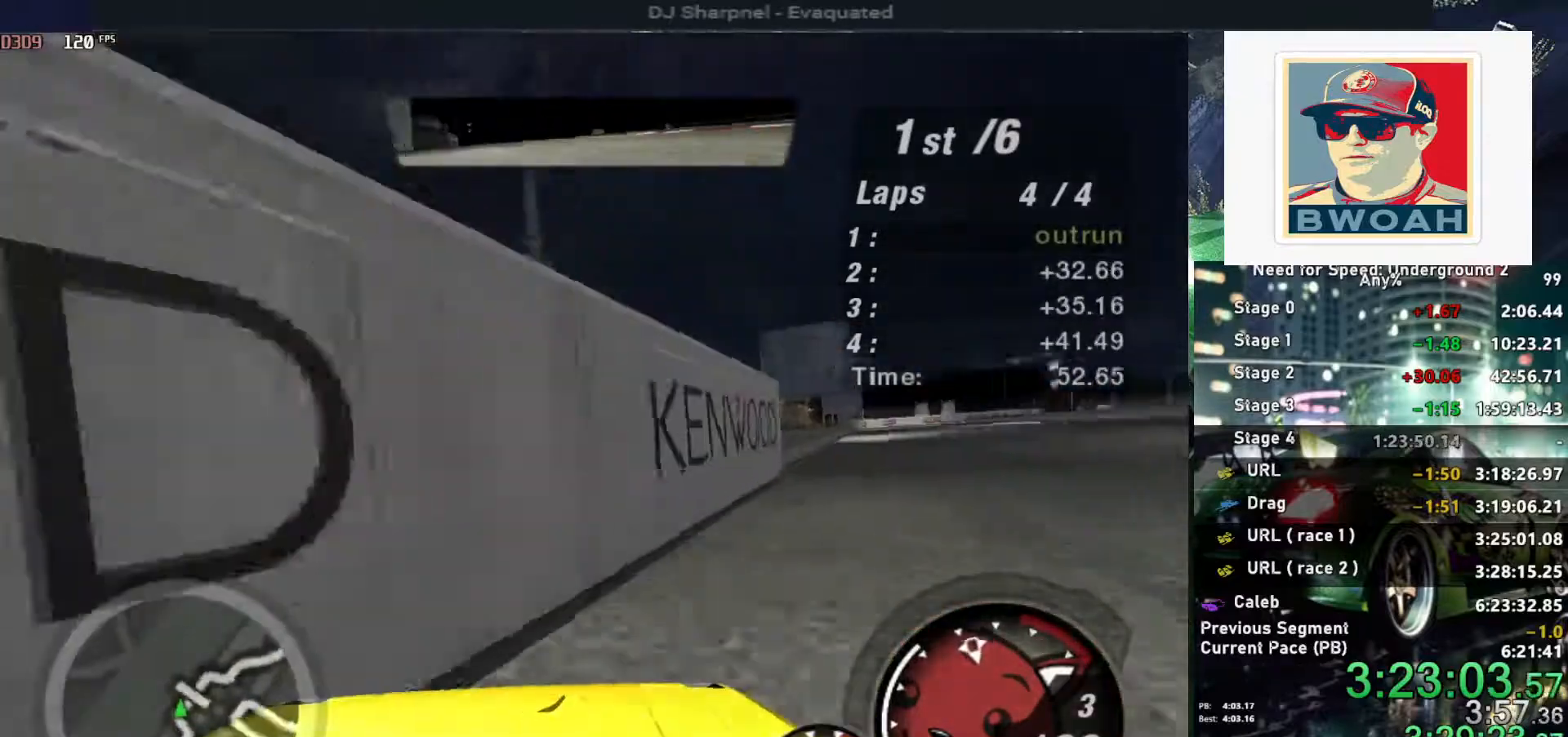
{"keys": ["up"], "events": [[34, "right", "up"], [134, "left", "down"], [467, "left", "up"]]}
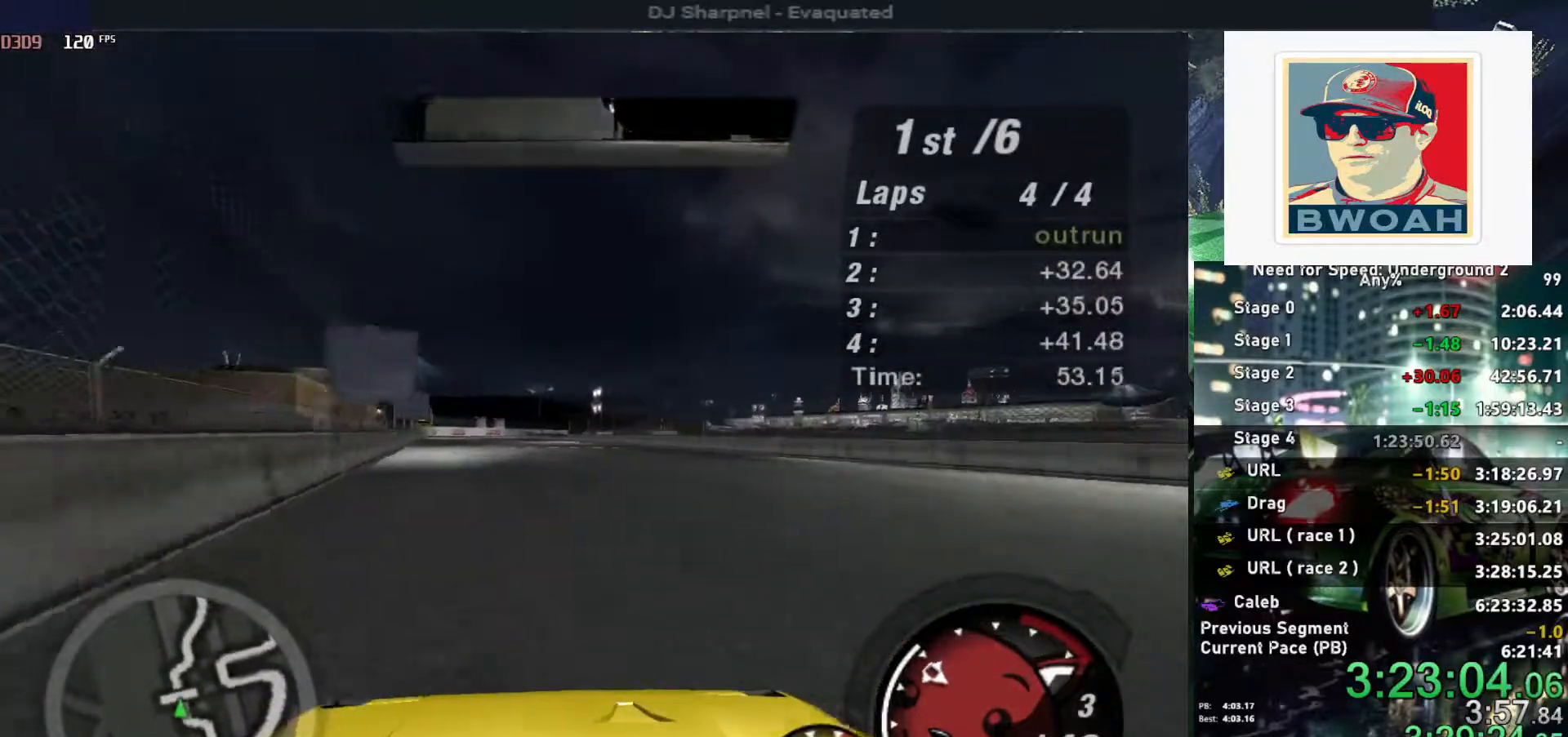
{"keys": ["up"], "events": [[334, "left", "down"], [467, "left", "up"]]}
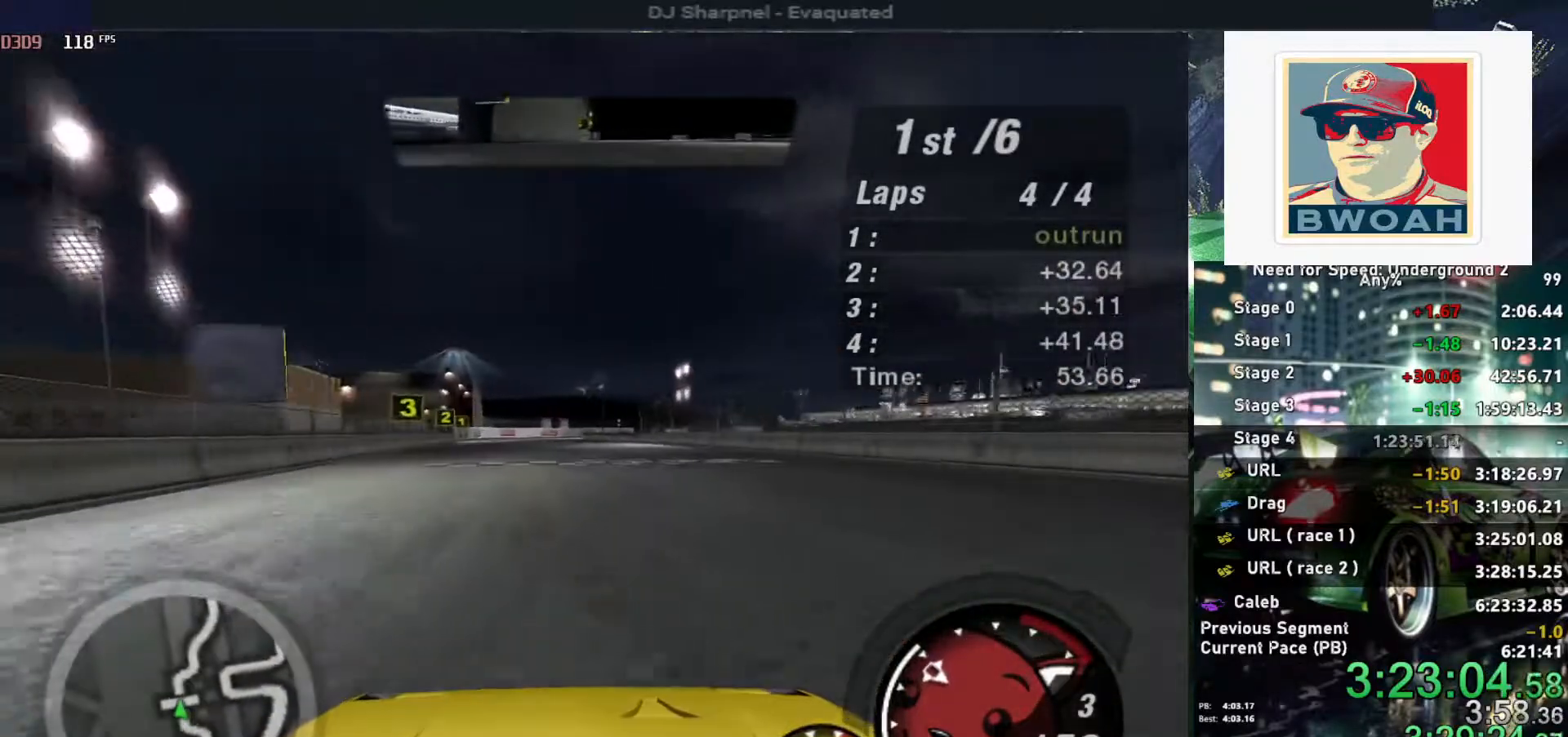
{"keys": ["up"], "events": [[317, "left", "down"], [400, "left", "up"]]}
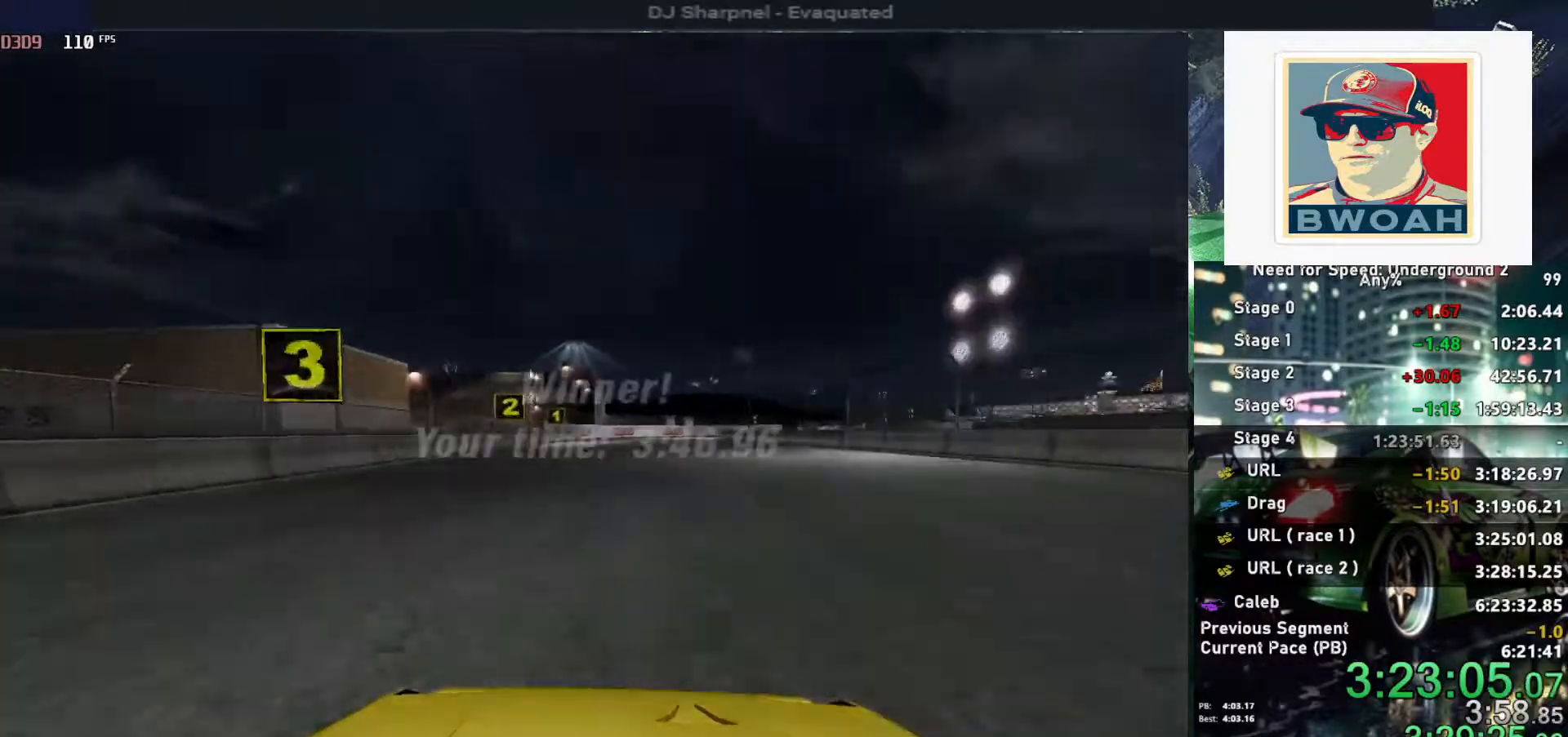
{"keys": [], "events": [[500, "up", "up"]]}
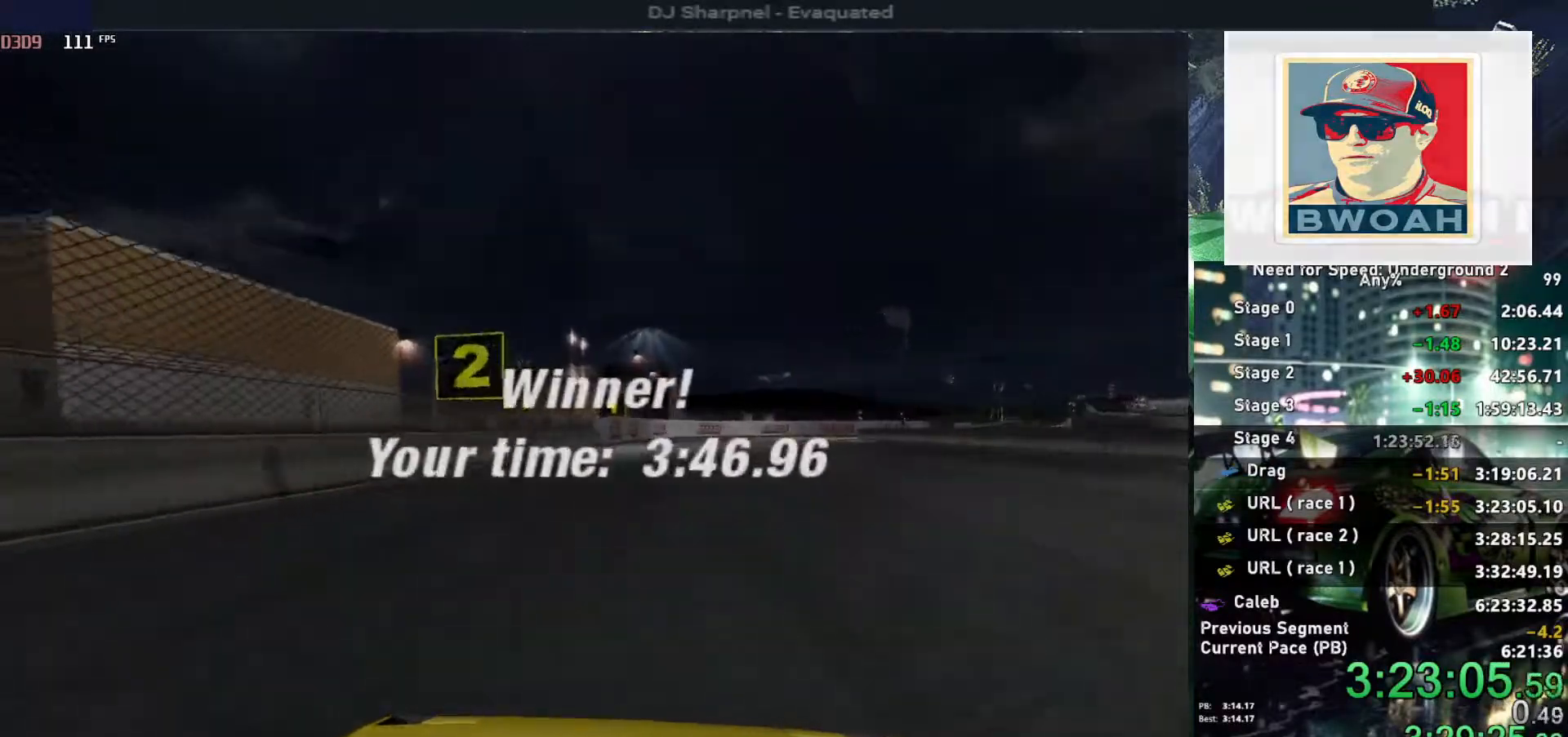
{"keys": [], "events": []}
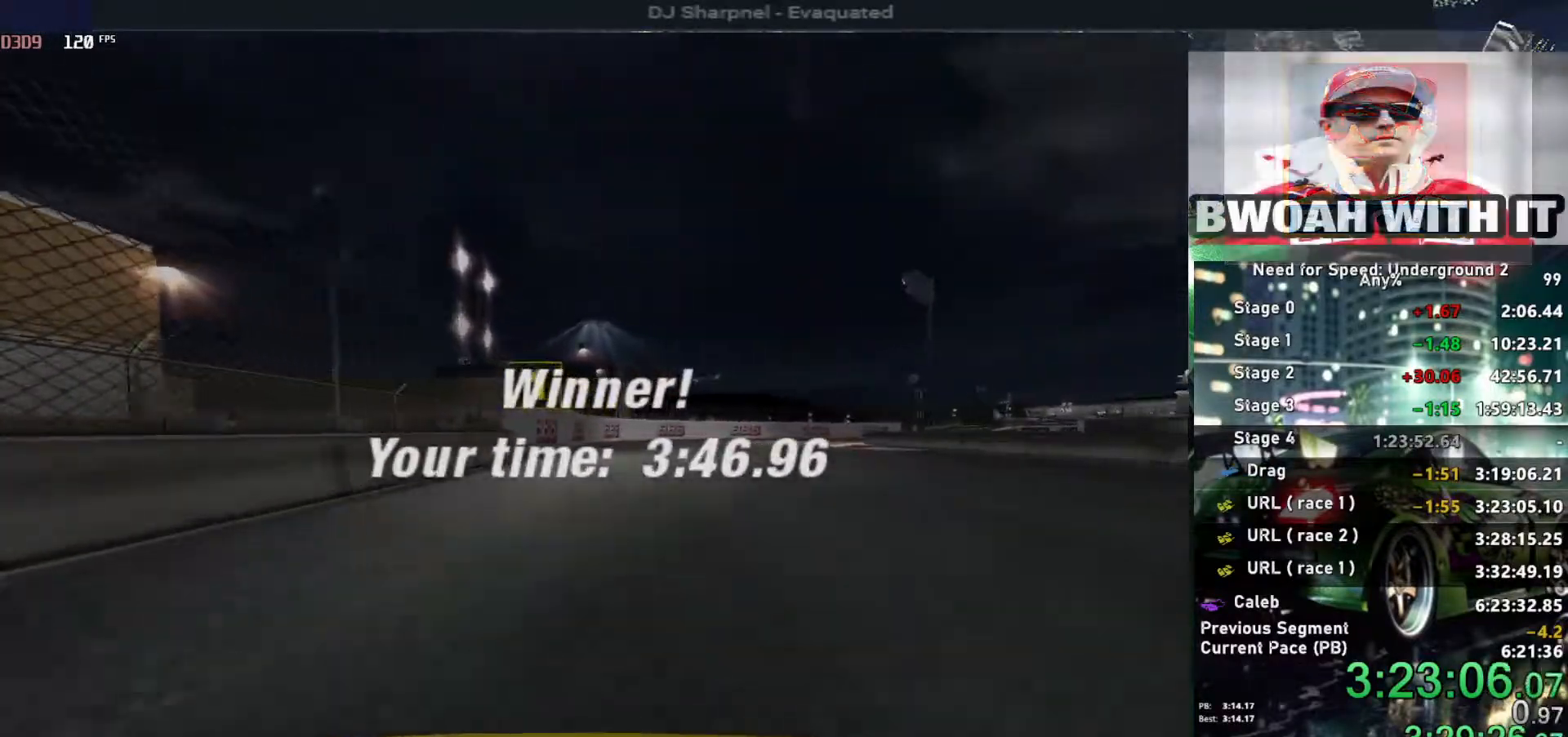
{"keys": [], "events": []}
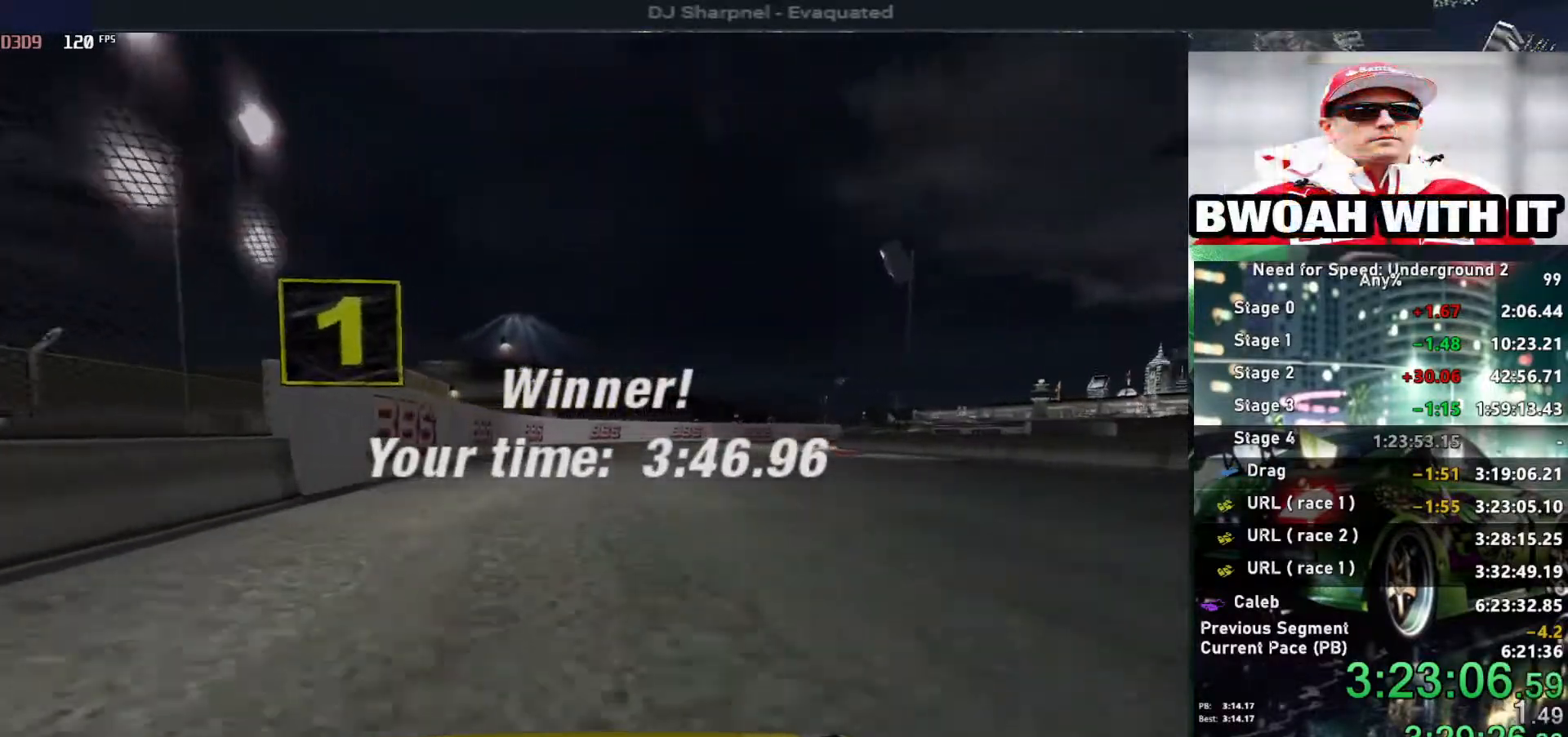
{"keys": ["return"], "events": [[467, "return", "down"]]}
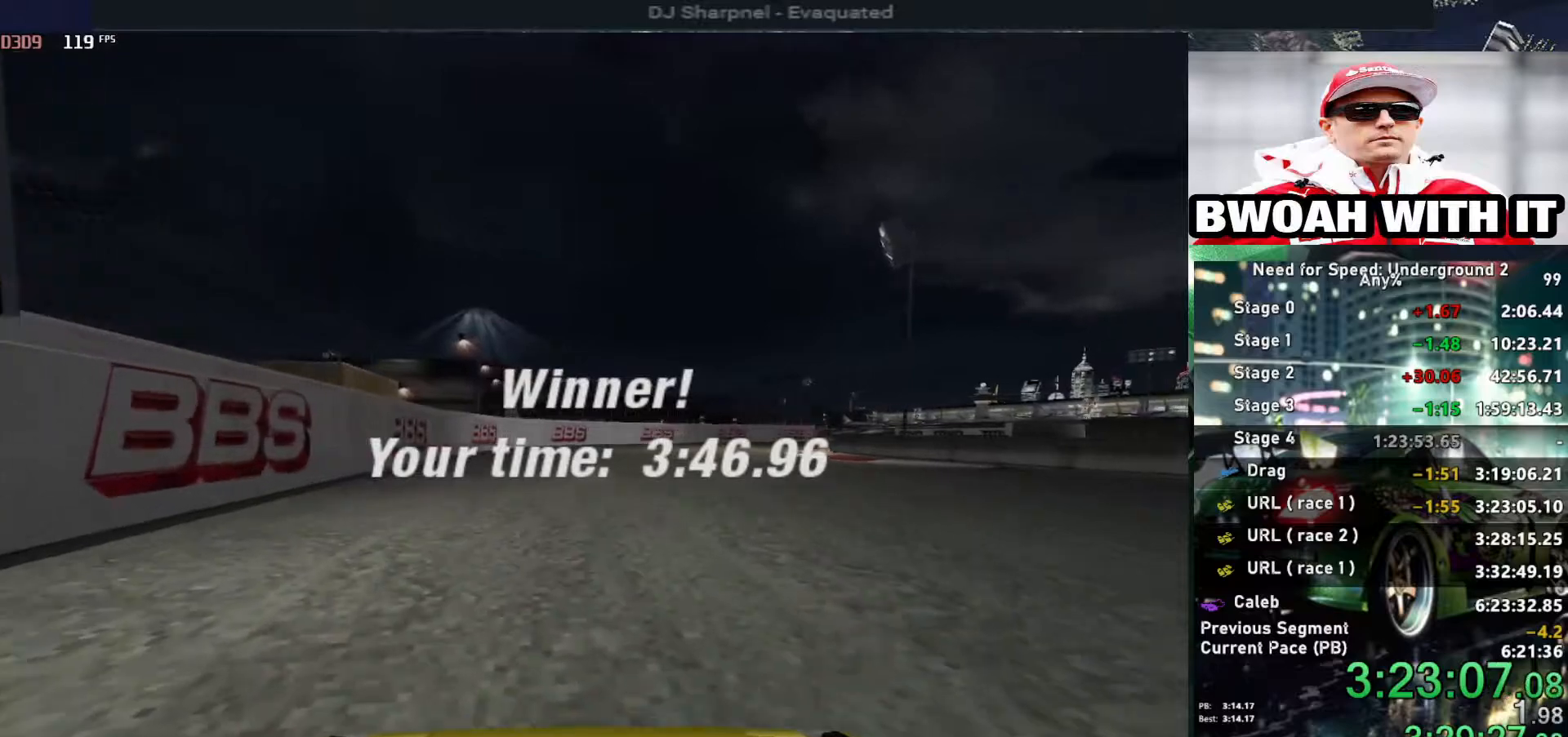
{"keys": ["return"], "events": [[100, "return", "up"], [150, "return", "down"], [284, "return", "up"], [334, "return", "down"]]}
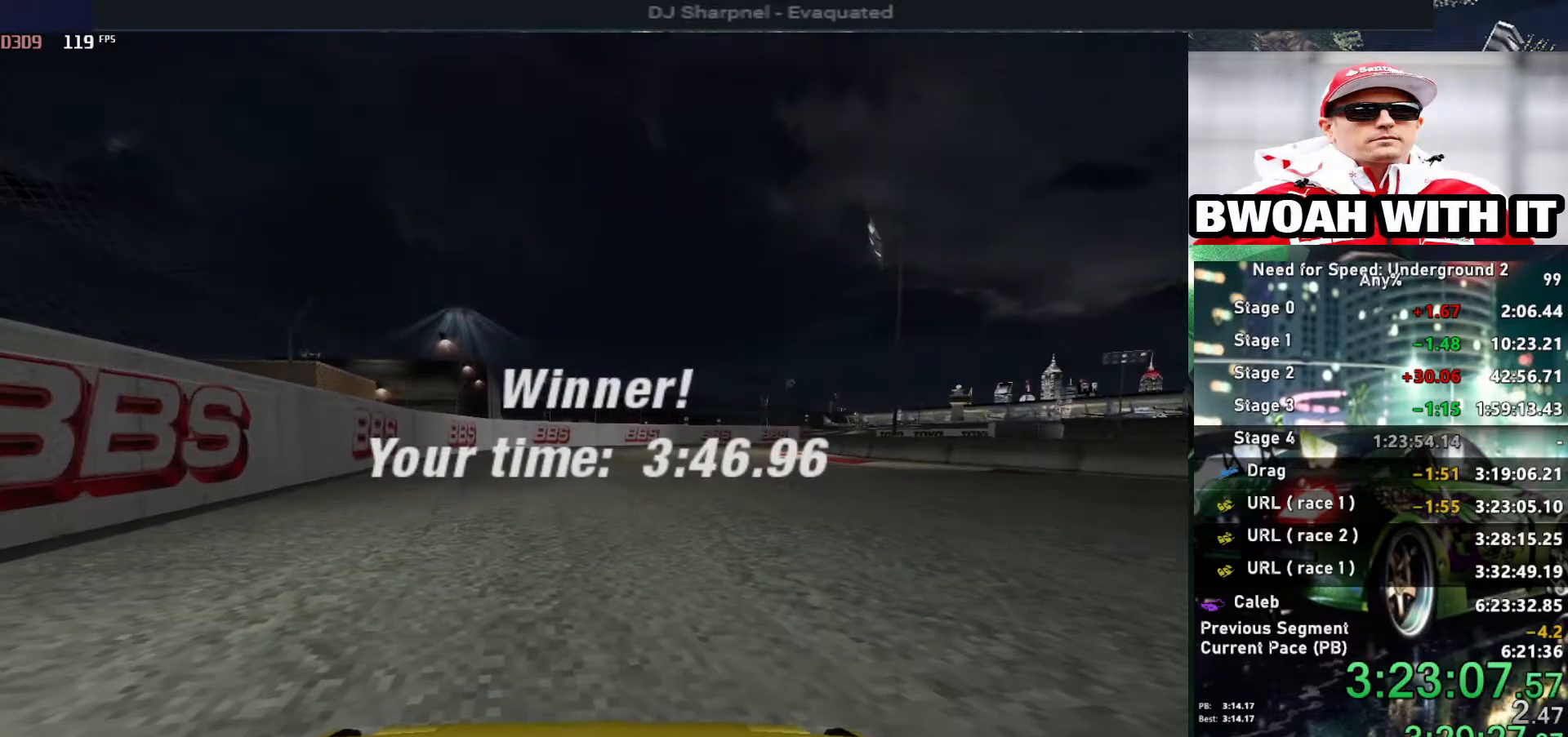
{"keys": ["return"], "events": [[117, "return", "up"], [167, "return", "down"], [250, "return", "up"], [300, "return", "down"], [400, "return", "up"], [450, "return", "down"]]}
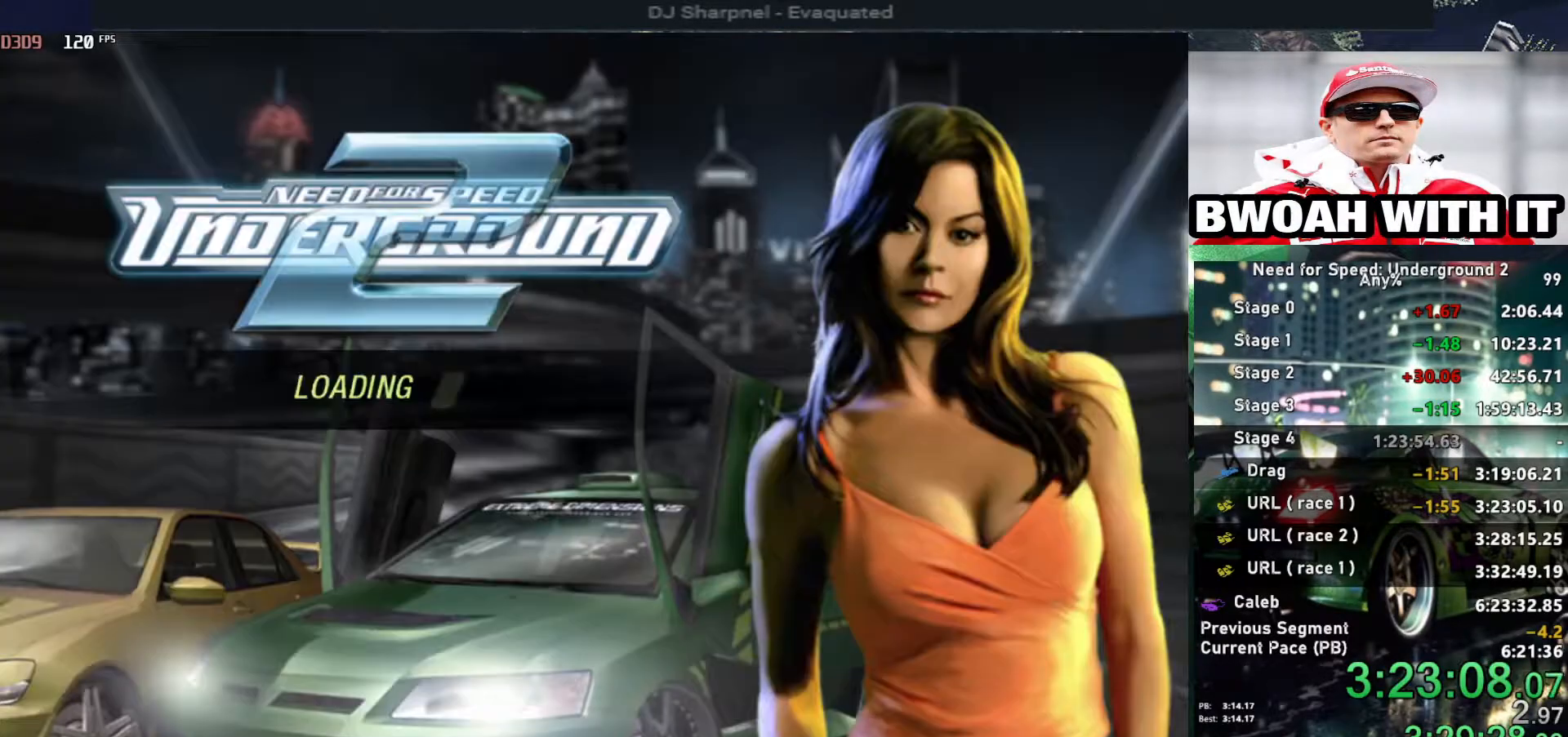
{"keys": [], "events": [[50, "return", "up"], [100, "return", "down"], [217, "return", "up"], [267, "return", "down"], [367, "return", "up"], [417, "return", "down"], [500, "return", "up"]]}
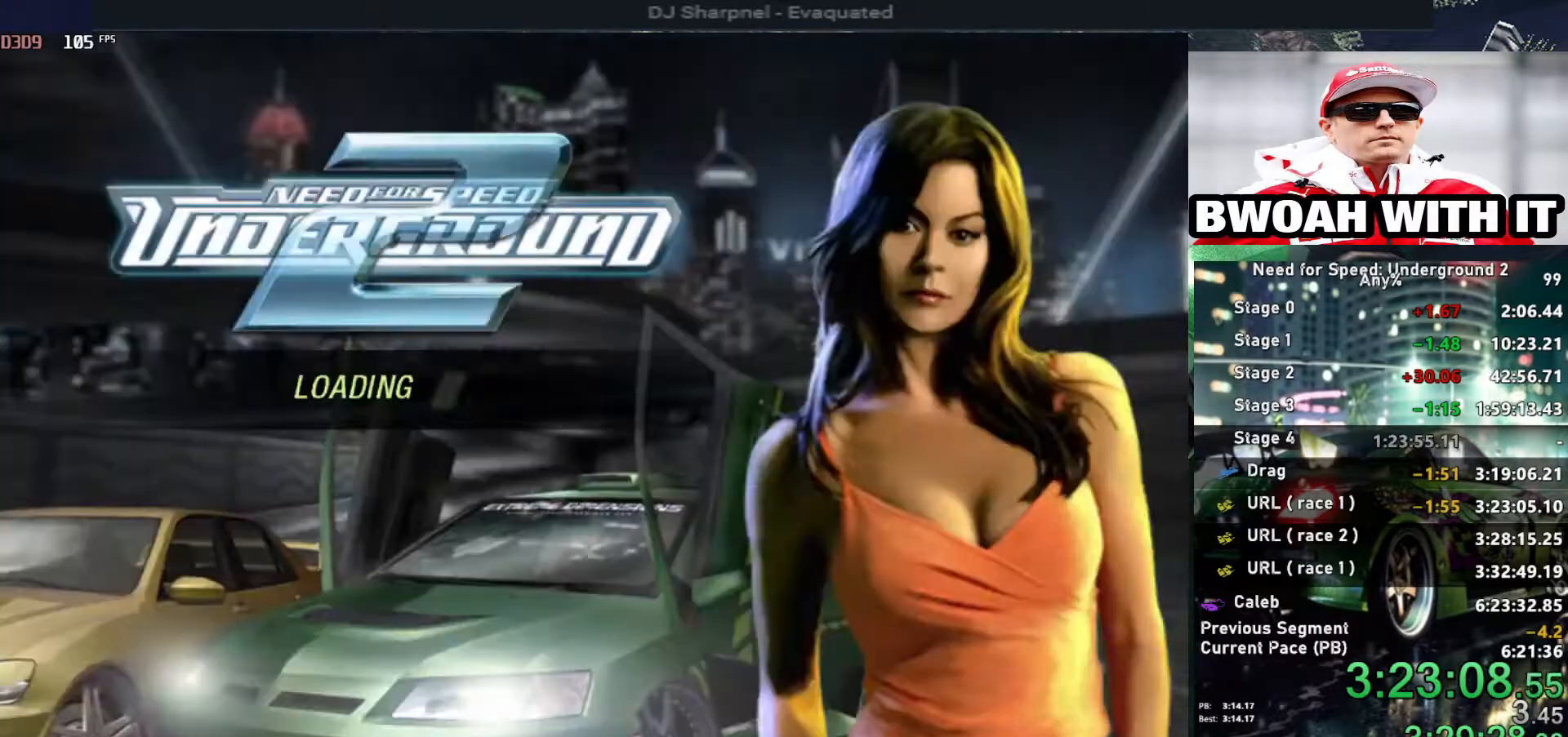
{"keys": [], "events": [[50, "return", "down"], [150, "return", "up"], [200, "return", "down"], [284, "return", "up"]]}
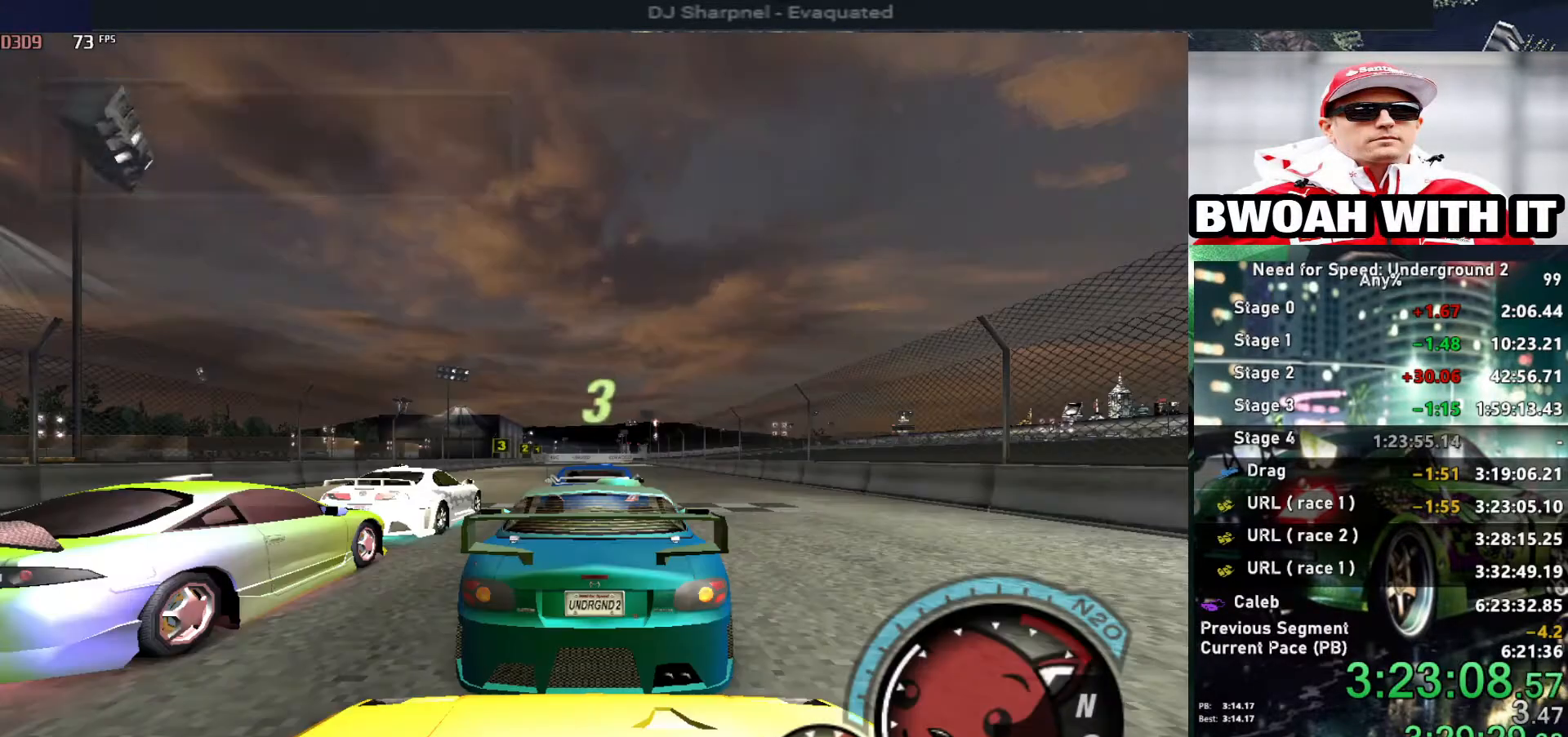
{"keys": ["up"], "events": [[250, "alt", "down"], [250, "up", "down"], [350, "alt", "up"]]}
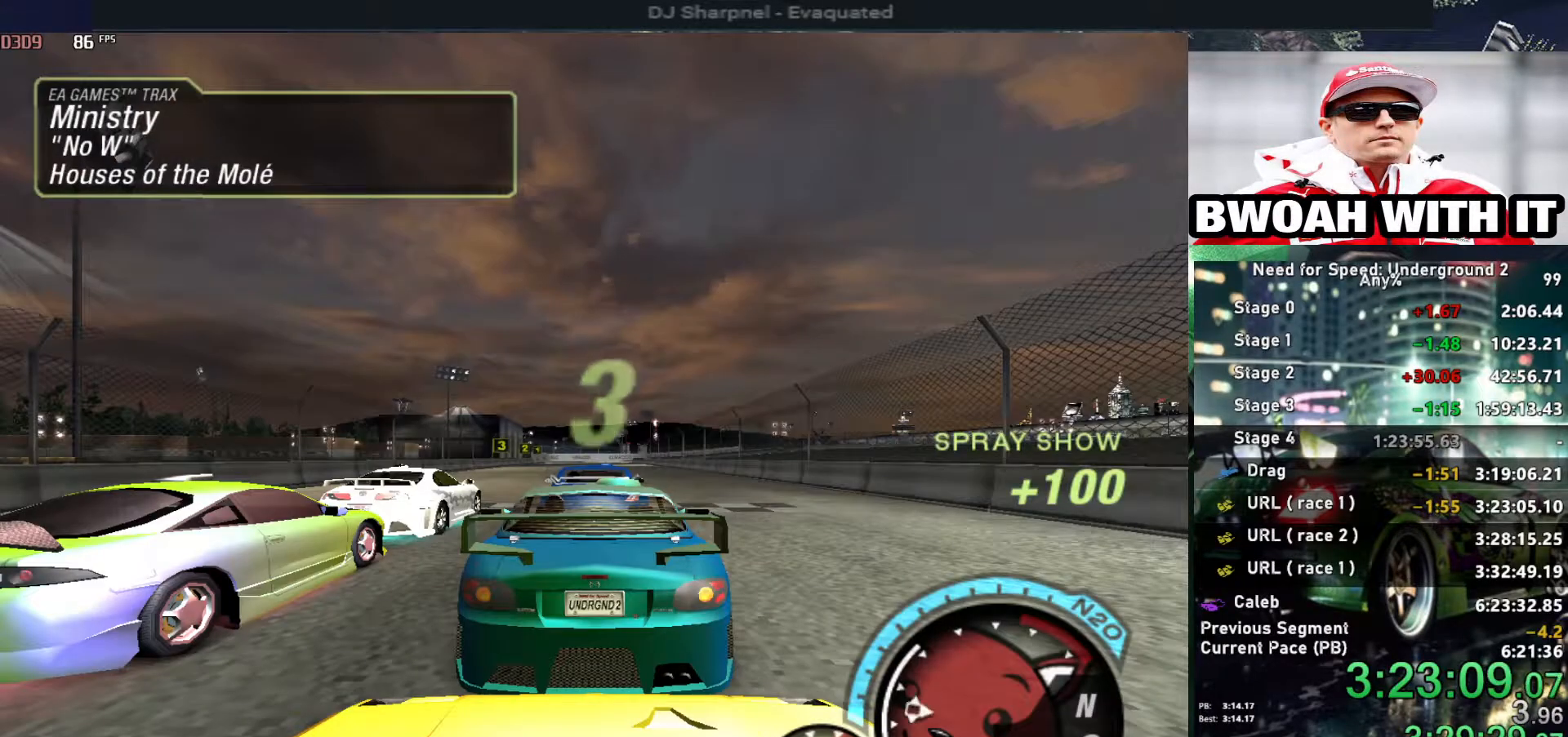
{"keys": ["up"], "events": []}
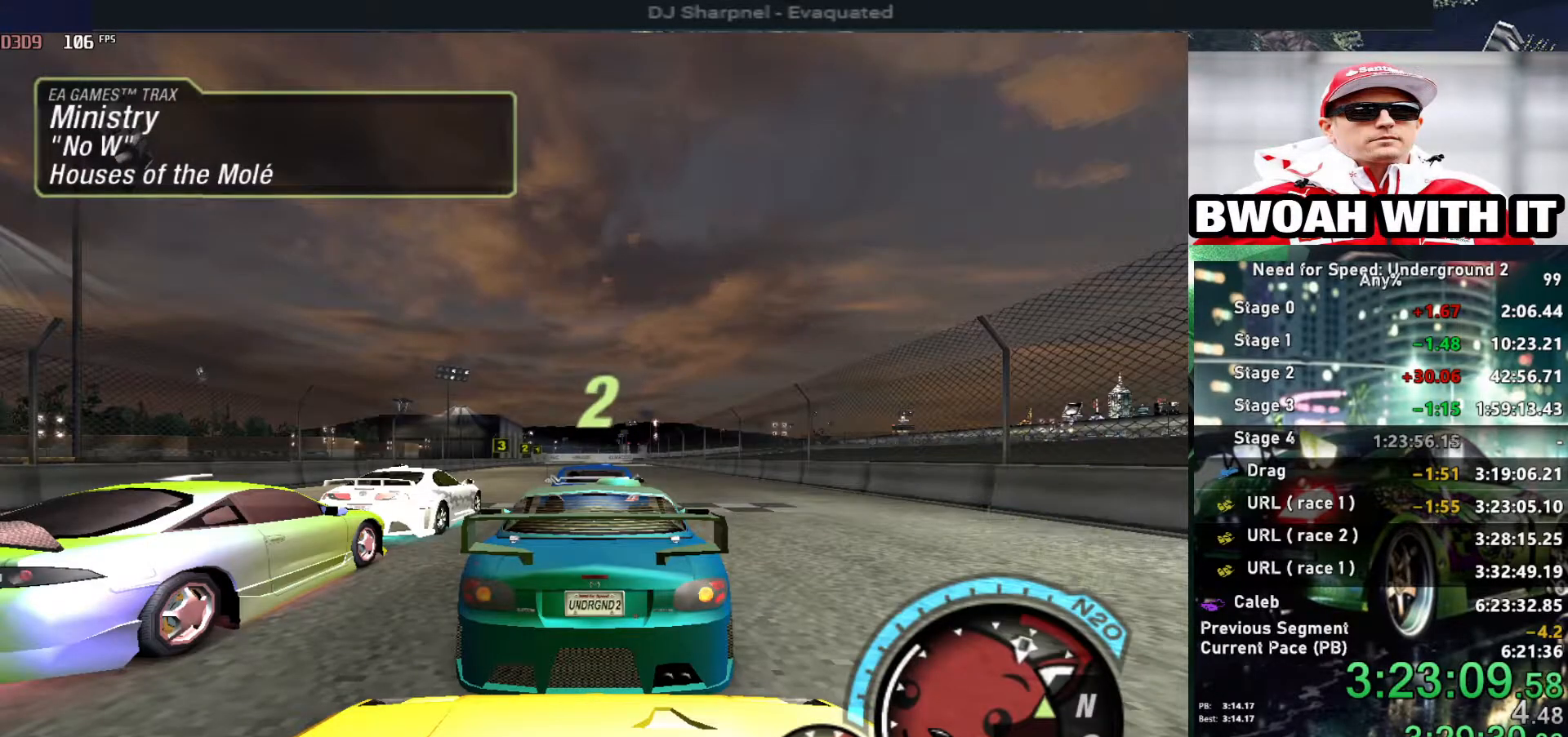
{"keys": ["up"], "events": []}
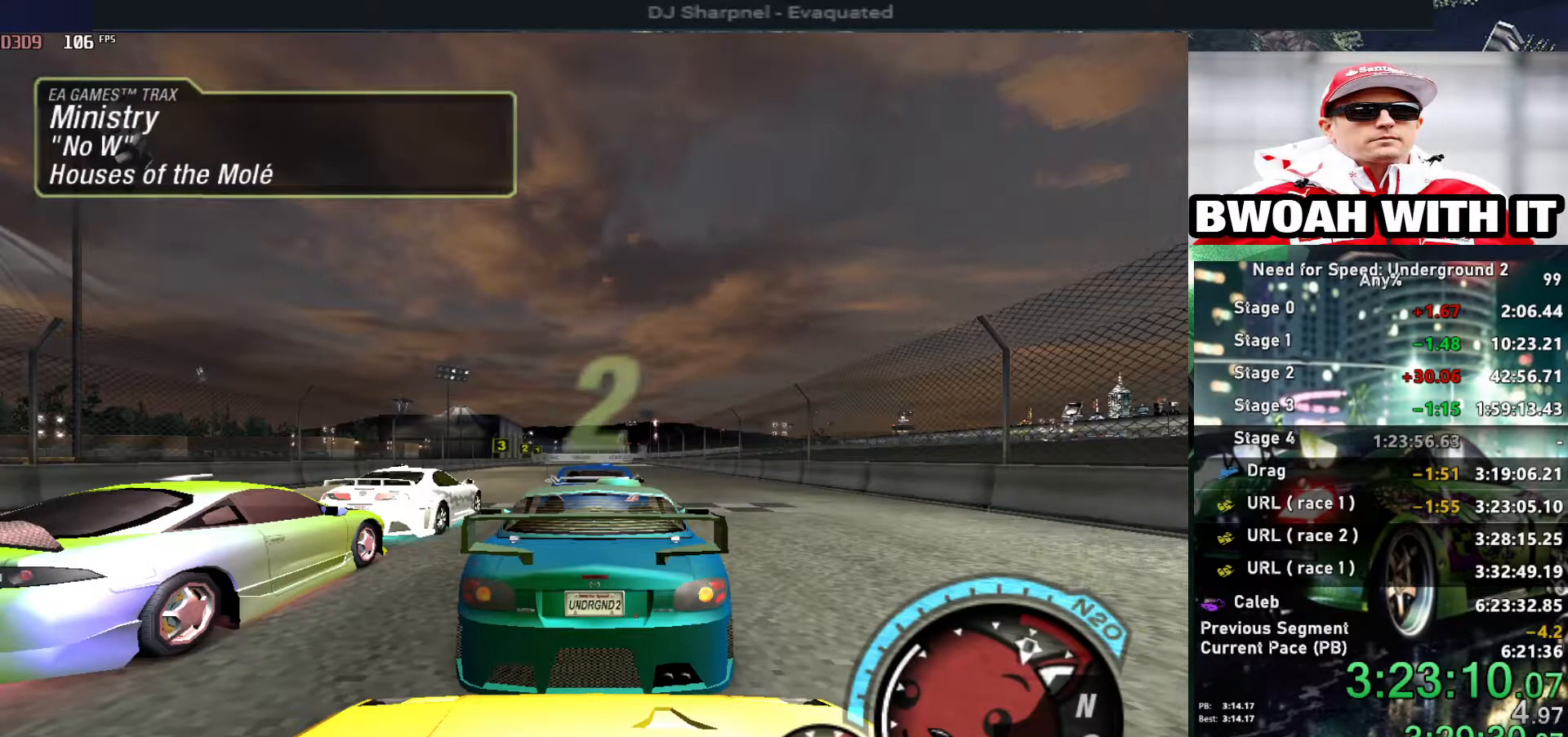
{"keys": ["up"], "events": []}